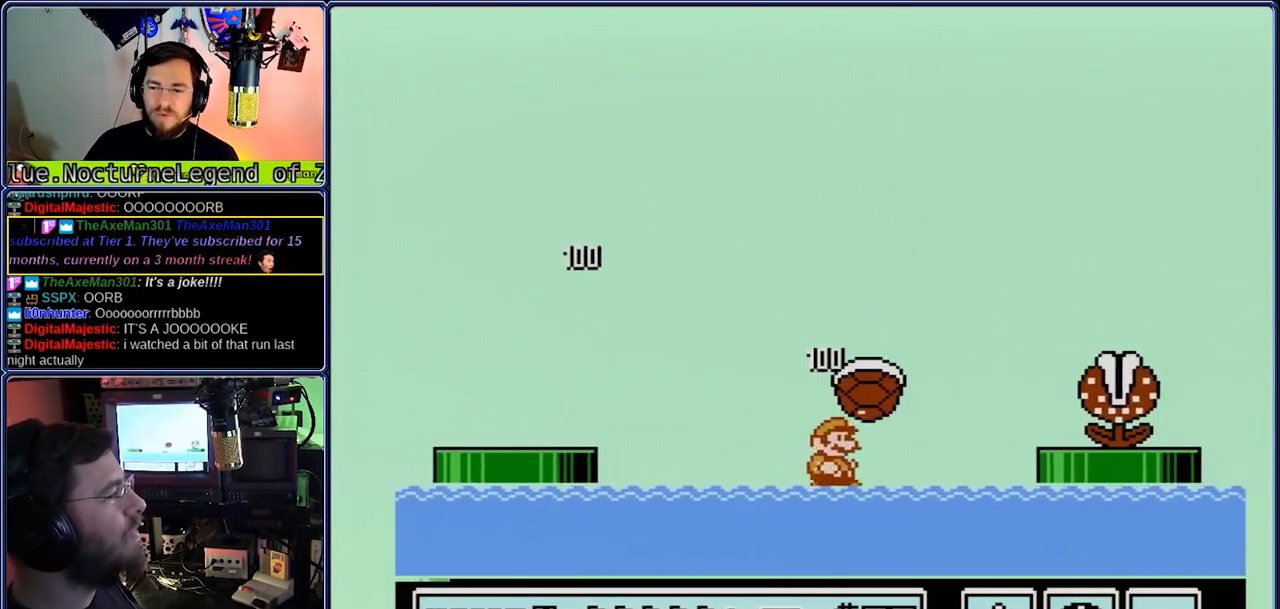
Gameplay with a controller (Nintendo layout); each line is a JSON object with the inputs held at the frame after it. "events" lists button and stick changes between this image and that frame as [ms after this image, input, new state], when the widget could be followed in between. Not read: L3 R3.
{"buttons": ["A", "B", "DPAD_RIGHT"], "events": [[233, "A", "down"]]}
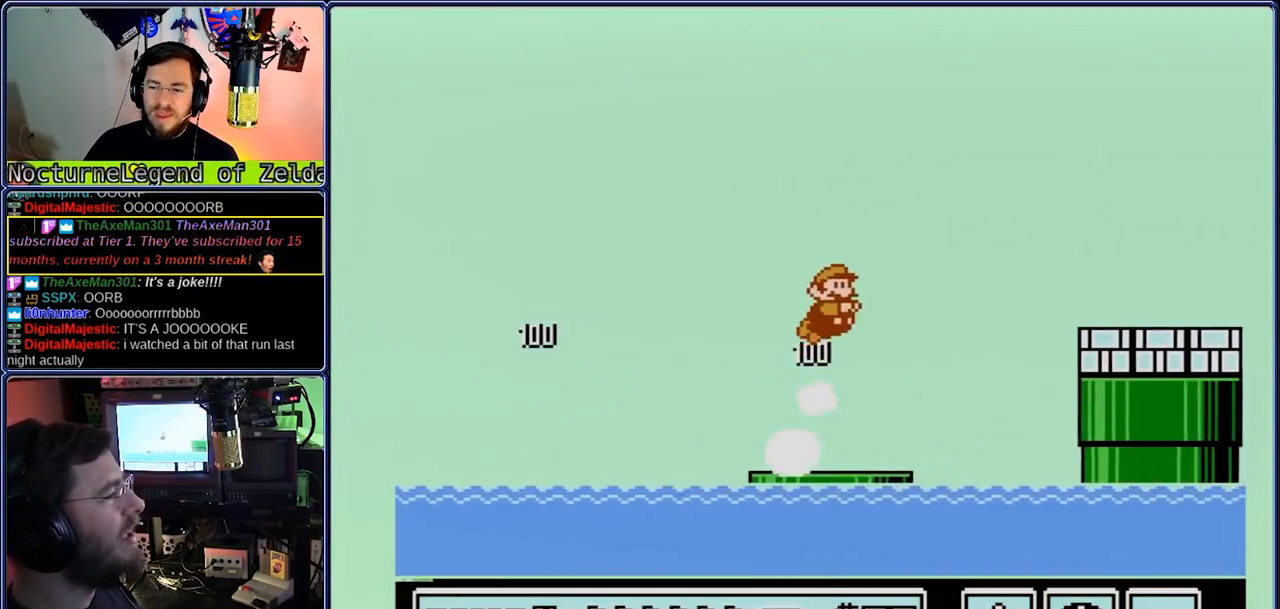
{"buttons": ["A", "B", "DPAD_RIGHT"], "events": []}
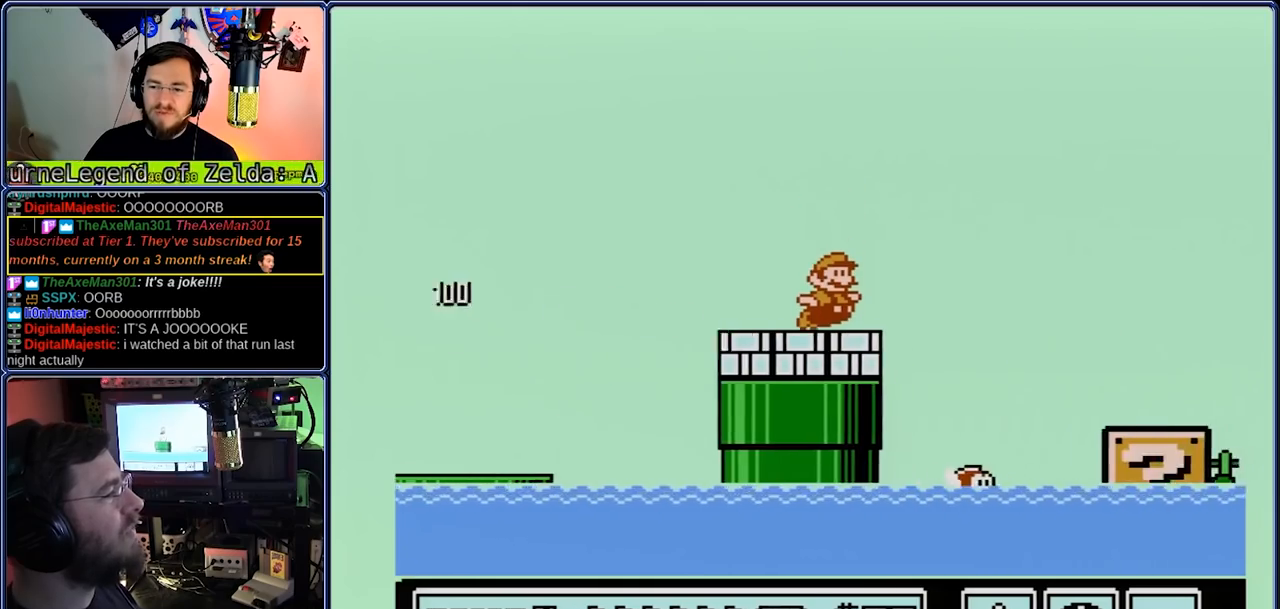
{"buttons": ["A", "B", "DPAD_RIGHT"], "events": []}
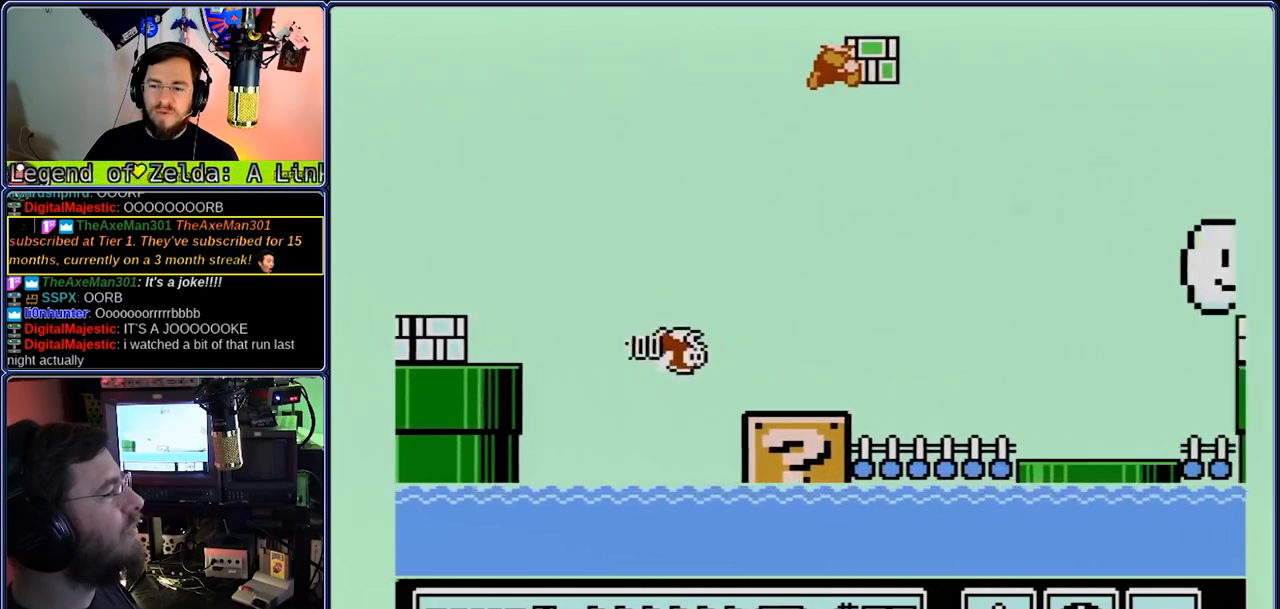
{"buttons": ["B", "DPAD_RIGHT"], "events": [[83, "A", "up"]]}
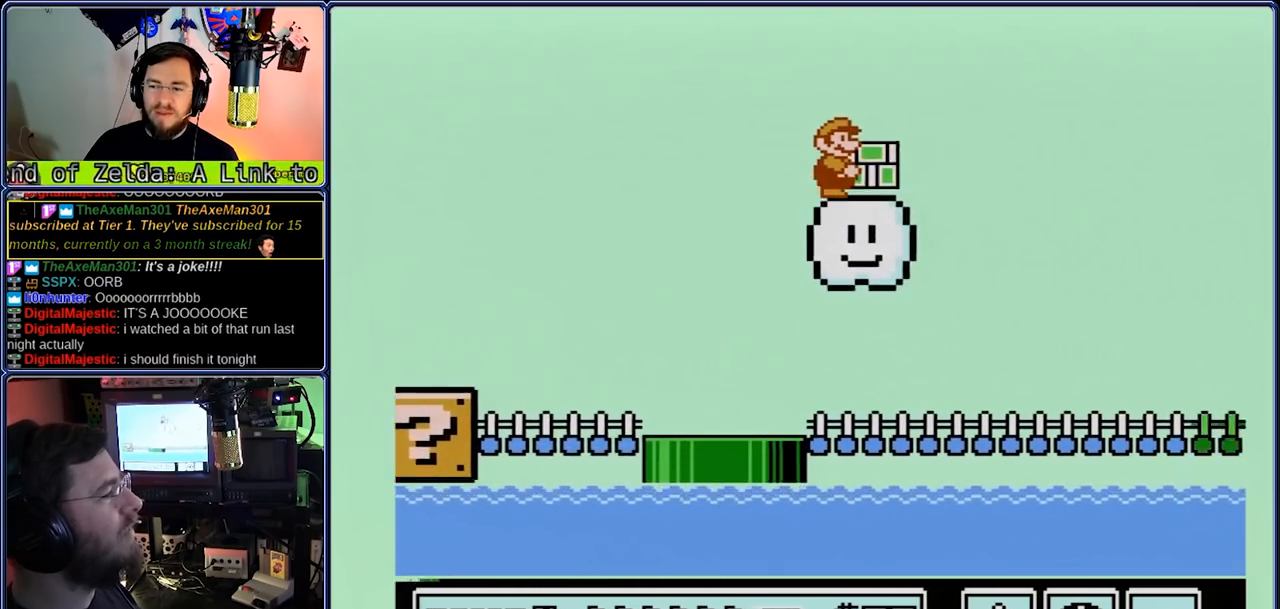
{"buttons": ["B", "DPAD_RIGHT"], "events": [[50, "A", "down"], [450, "A", "up"]]}
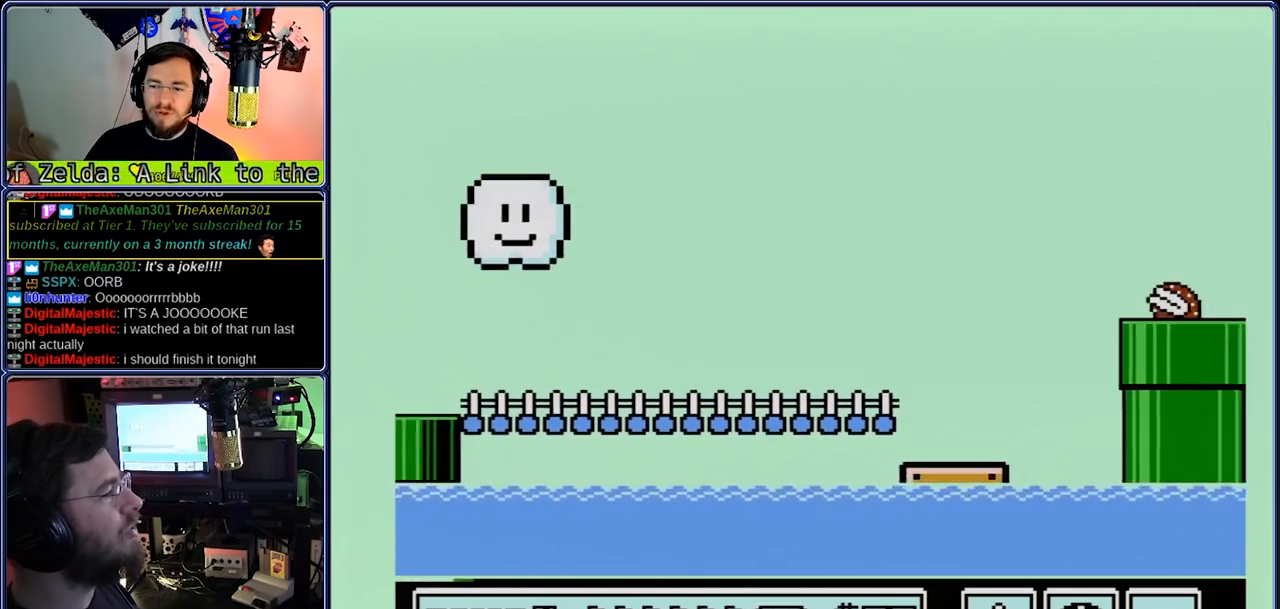
{"buttons": ["B", "DPAD_RIGHT"], "events": []}
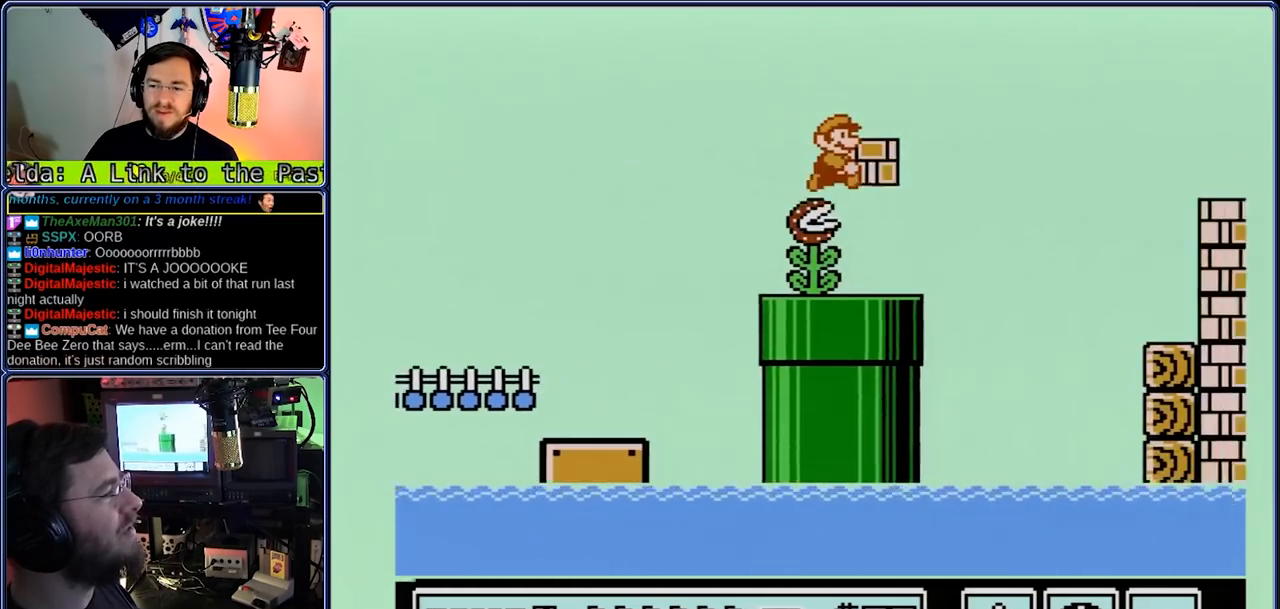
{"buttons": ["A", "B", "DPAD_RIGHT"], "events": [[133, "A", "down"], [133, "DPAD_LEFT", "down"], [200, "DPAD_LEFT", "up"]]}
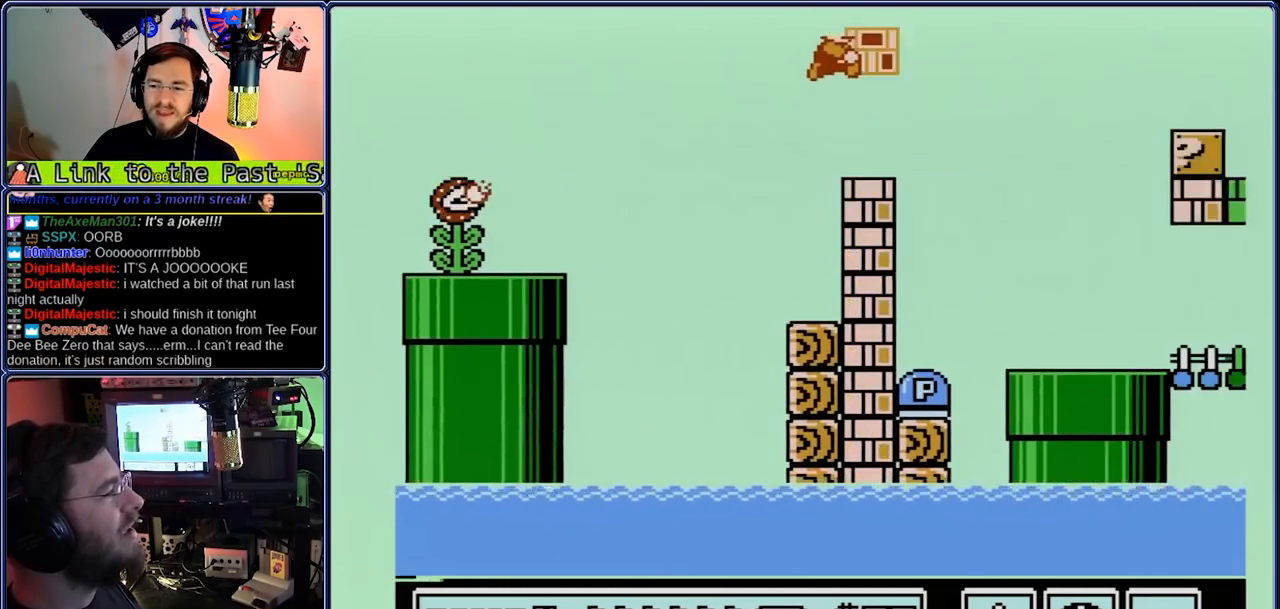
{"buttons": ["B", "DPAD_RIGHT"], "events": [[100, "A", "up"], [100, "DPAD_LEFT", "down"], [167, "DPAD_LEFT", "up"]]}
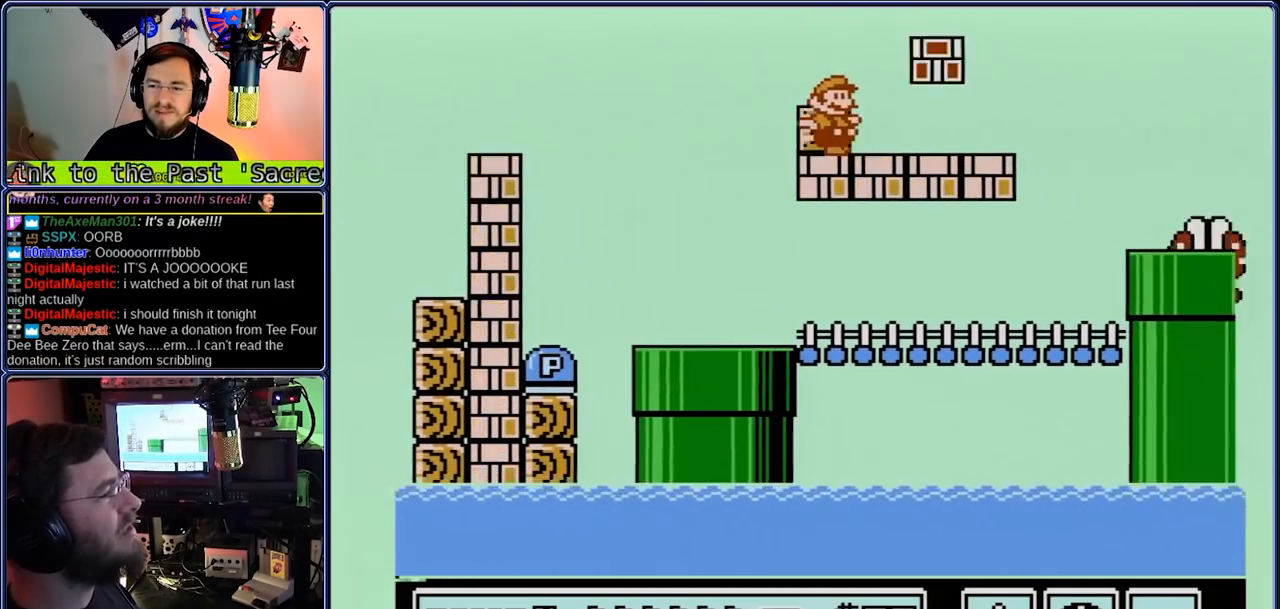
{"buttons": ["B", "DPAD_RIGHT"], "events": [[67, "A", "down"], [133, "A", "up"]]}
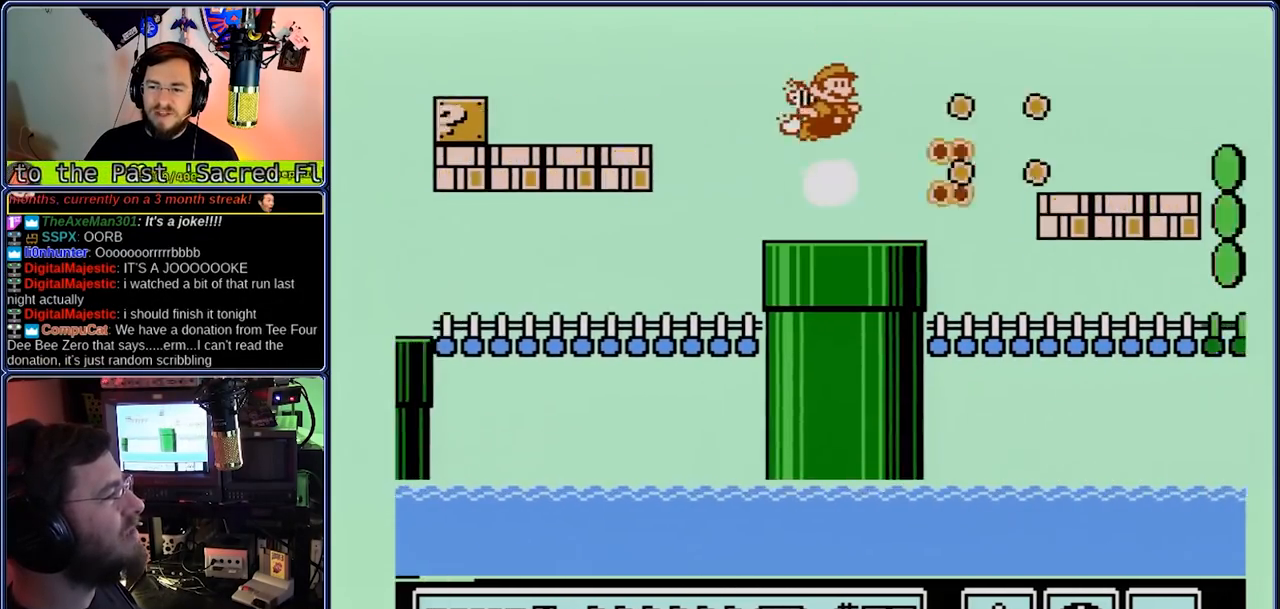
{"buttons": ["A", "B", "DPAD_DOWN", "DPAD_RIGHT"], "events": [[433, "A", "down"], [433, "DPAD_DOWN", "down"]]}
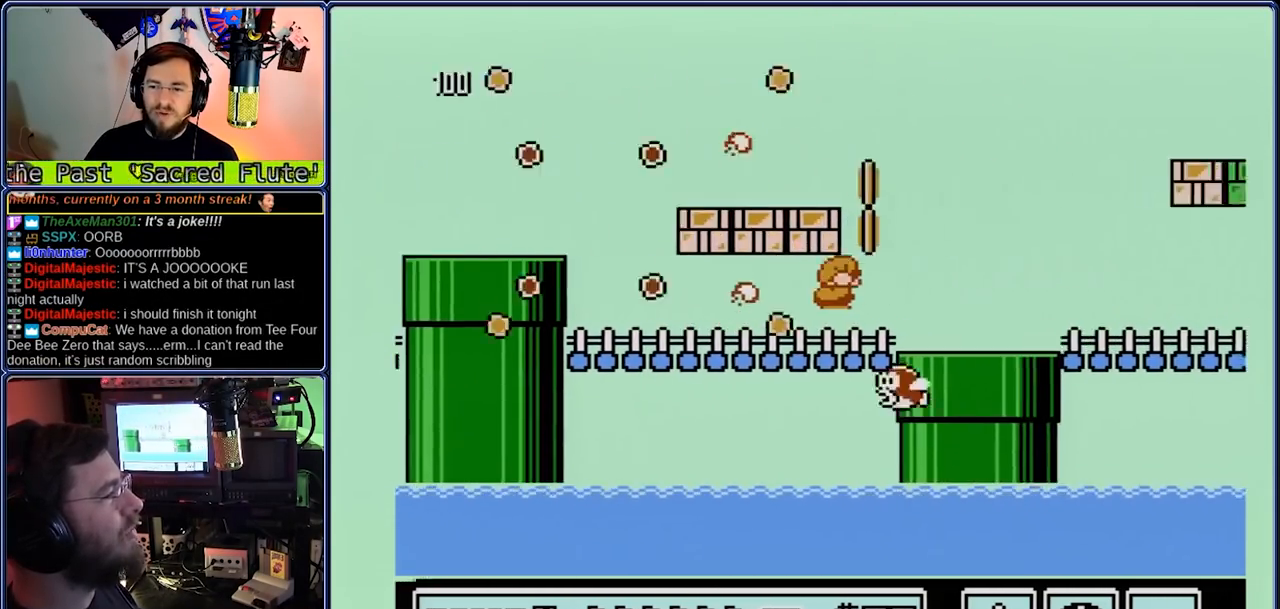
{"buttons": ["B", "DPAD_RIGHT"], "events": [[17, "A", "up"], [17, "DPAD_DOWN", "up"]]}
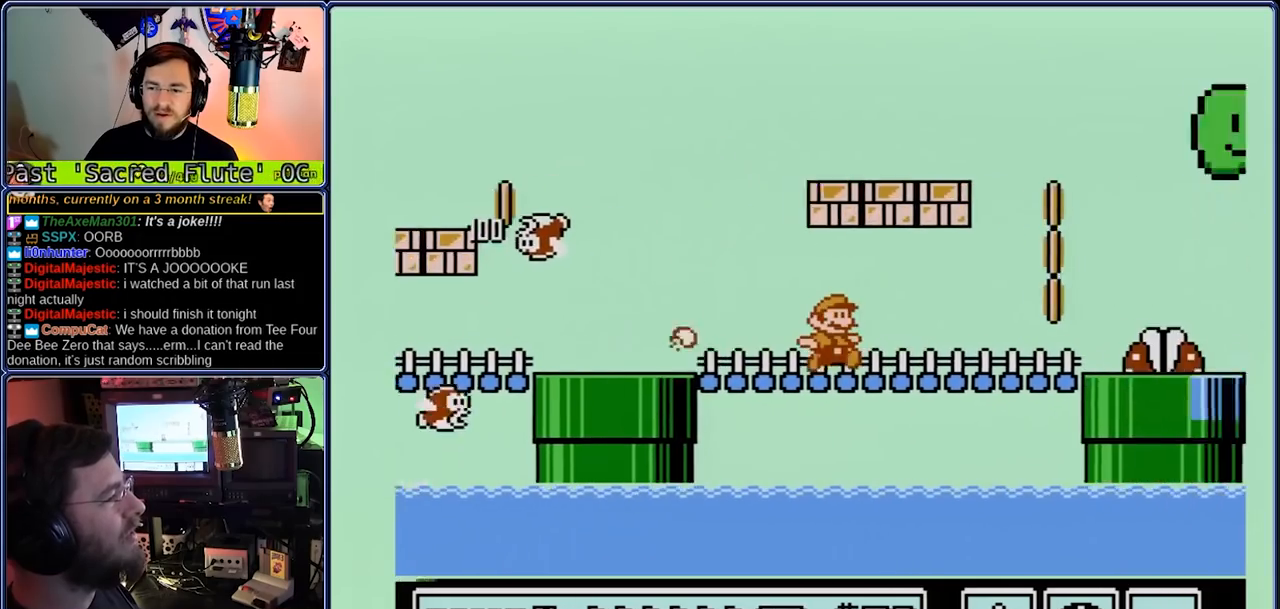
{"buttons": ["B", "DPAD_RIGHT"], "events": [[50, "A", "down"], [50, "DPAD_DOWN", "down"], [117, "DPAD_DOWN", "up"], [117, "DPAD_RIGHT", "up"], [183, "DPAD_RIGHT", "down"], [250, "A", "up"]]}
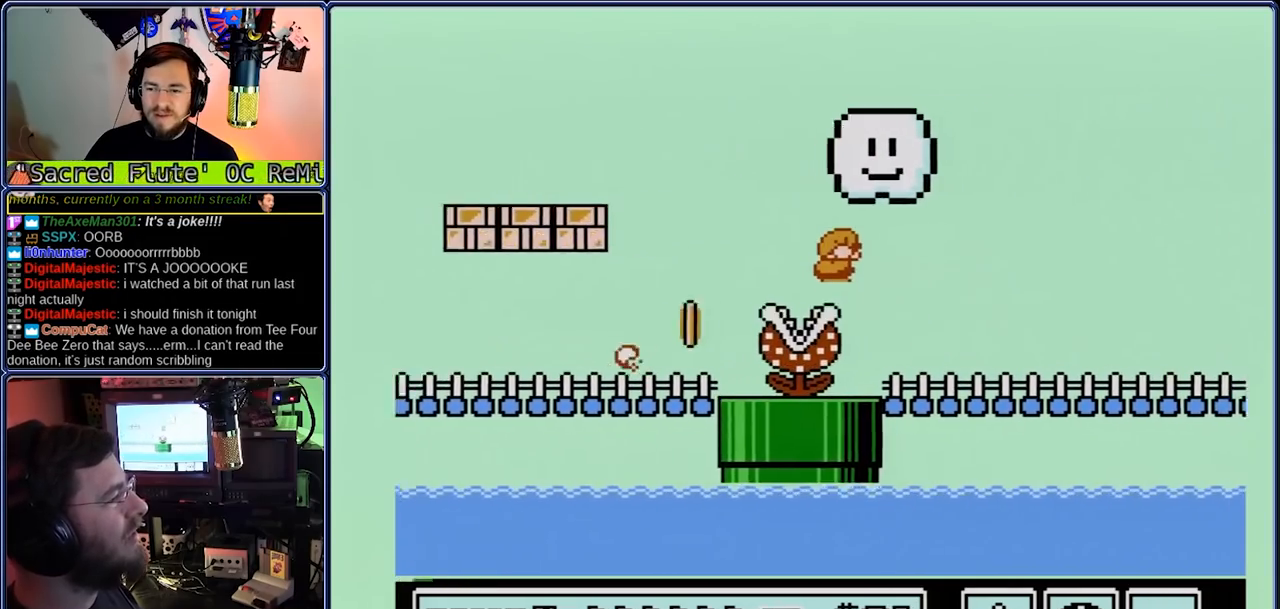
{"buttons": ["B", "DPAD_RIGHT"], "events": [[217, "A", "down"], [433, "A", "up"]]}
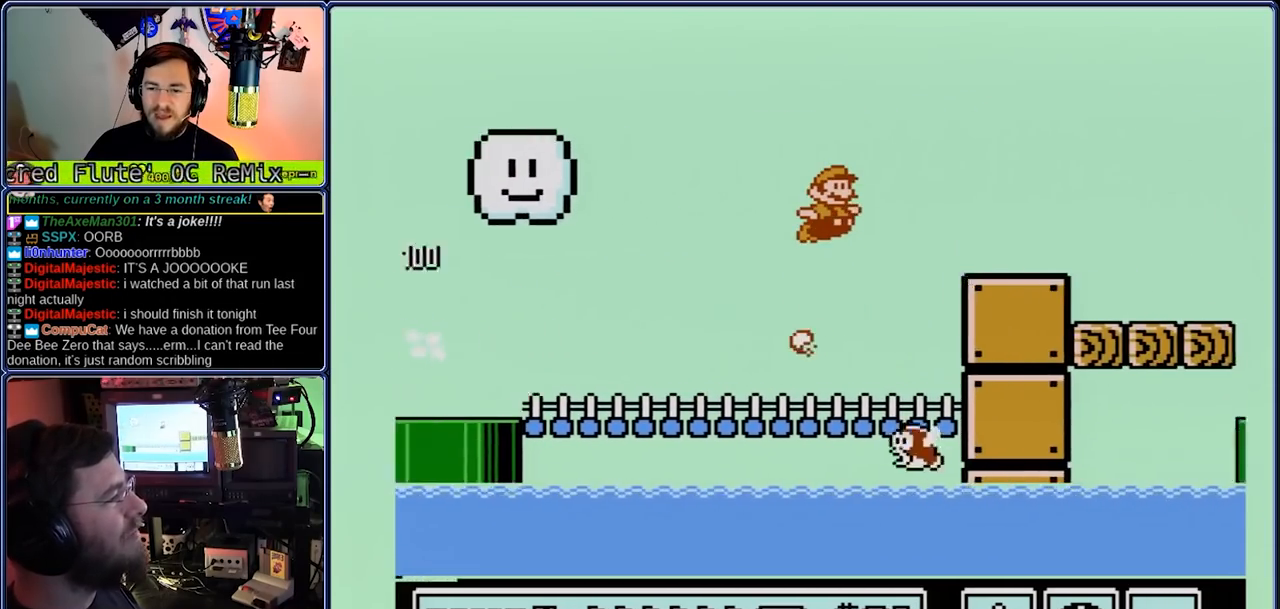
{"buttons": ["B", "DPAD_RIGHT"], "events": [[267, "A", "down"], [467, "A", "up"]]}
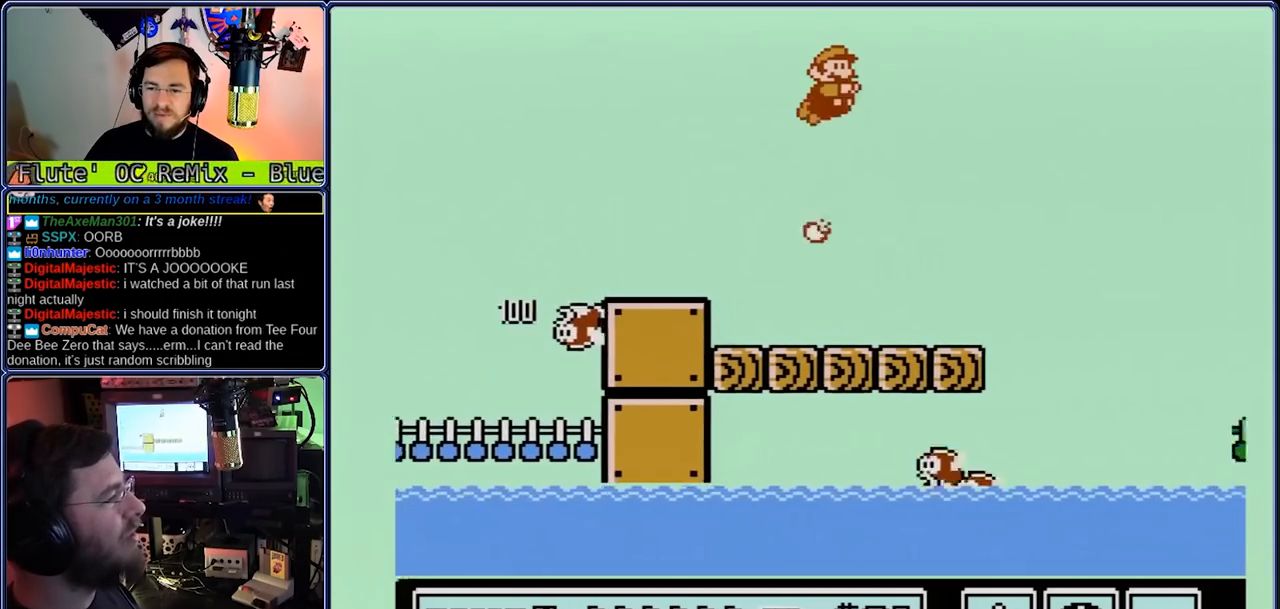
{"buttons": ["B", "DPAD_RIGHT"], "events": []}
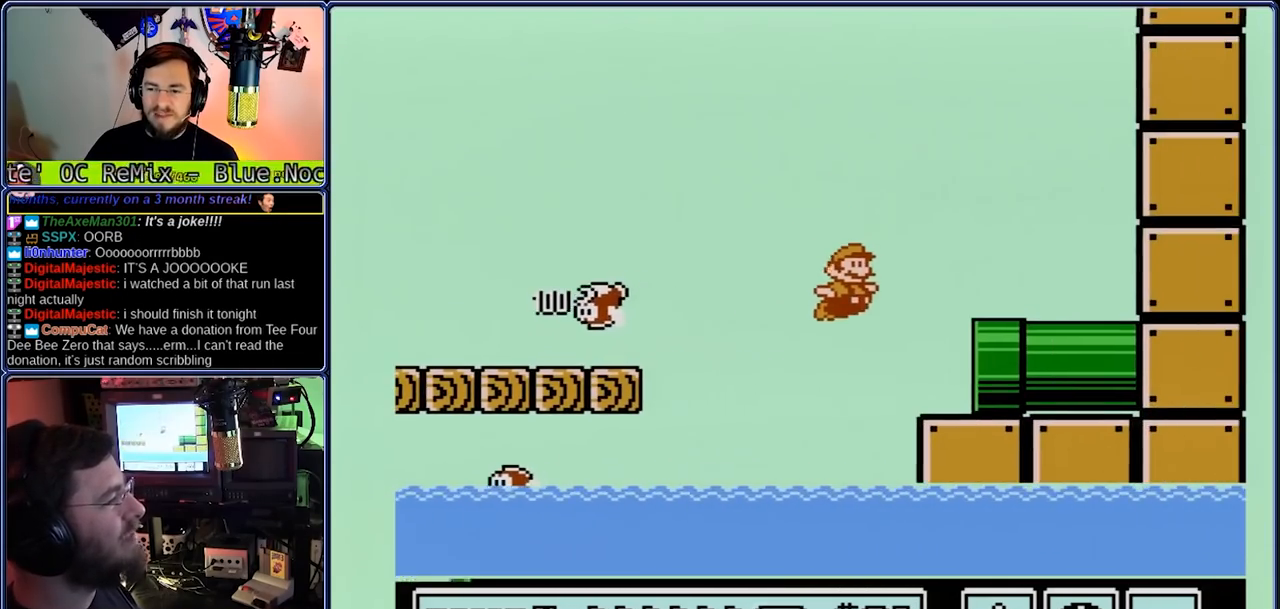
{"buttons": ["B"], "events": [[200, "DPAD_RIGHT", "up"]]}
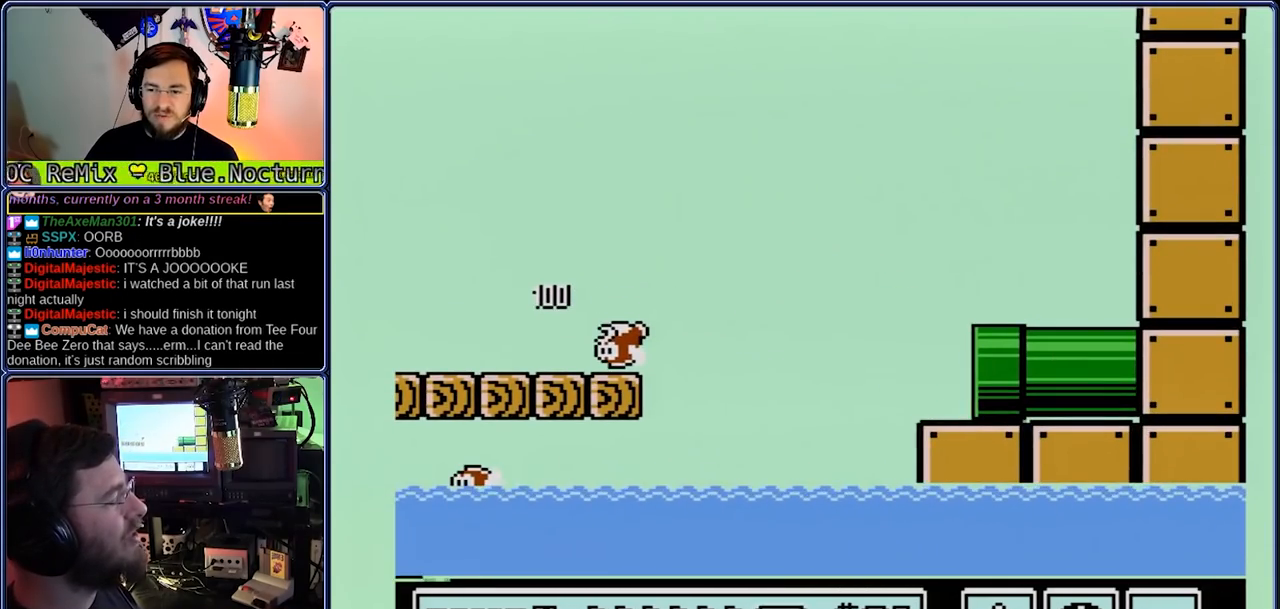
{"buttons": ["B"], "events": []}
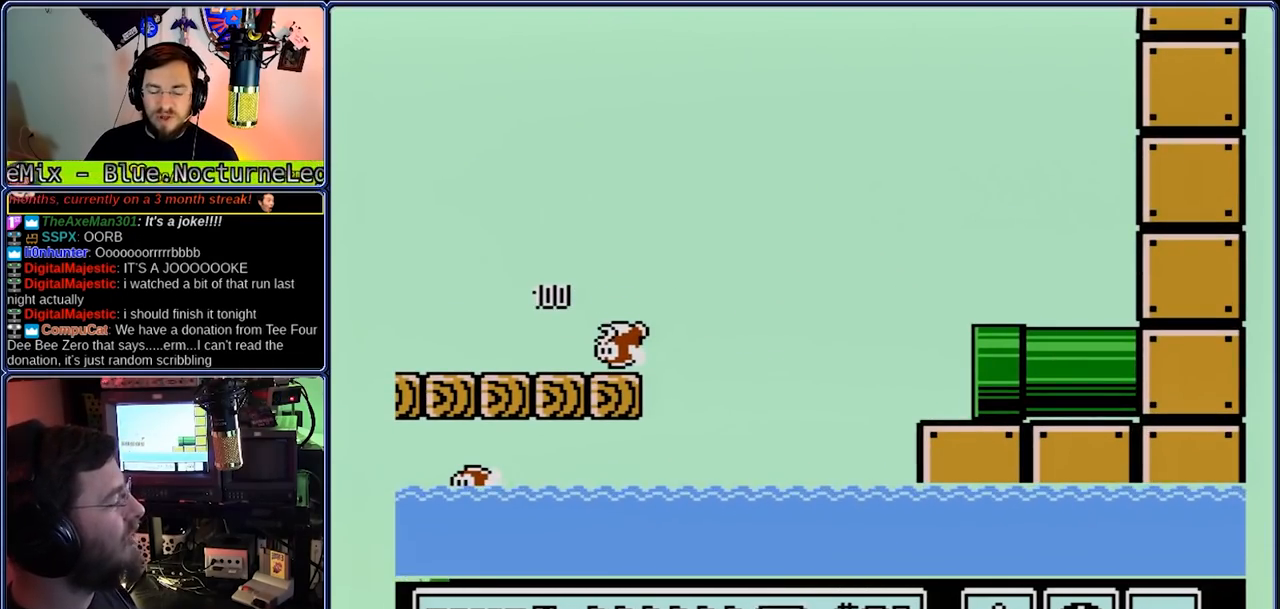
{"buttons": ["B", "DPAD_RIGHT"], "events": [[483, "DPAD_RIGHT", "down"]]}
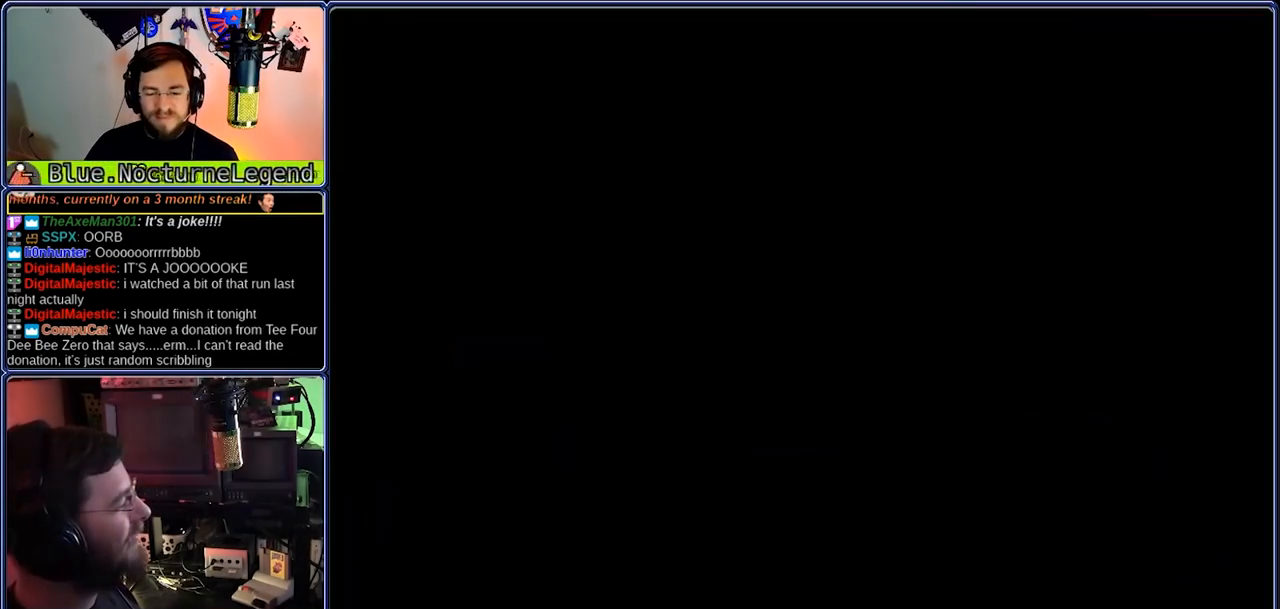
{"buttons": ["B", "DPAD_RIGHT"], "events": []}
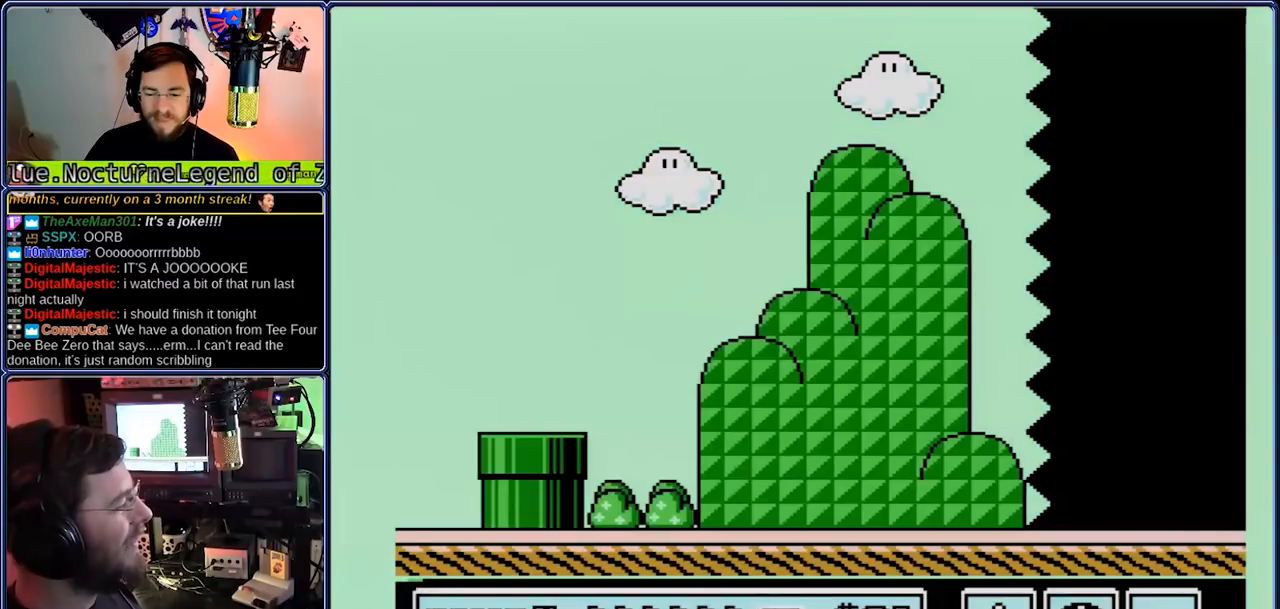
{"buttons": ["B", "DPAD_RIGHT"], "events": []}
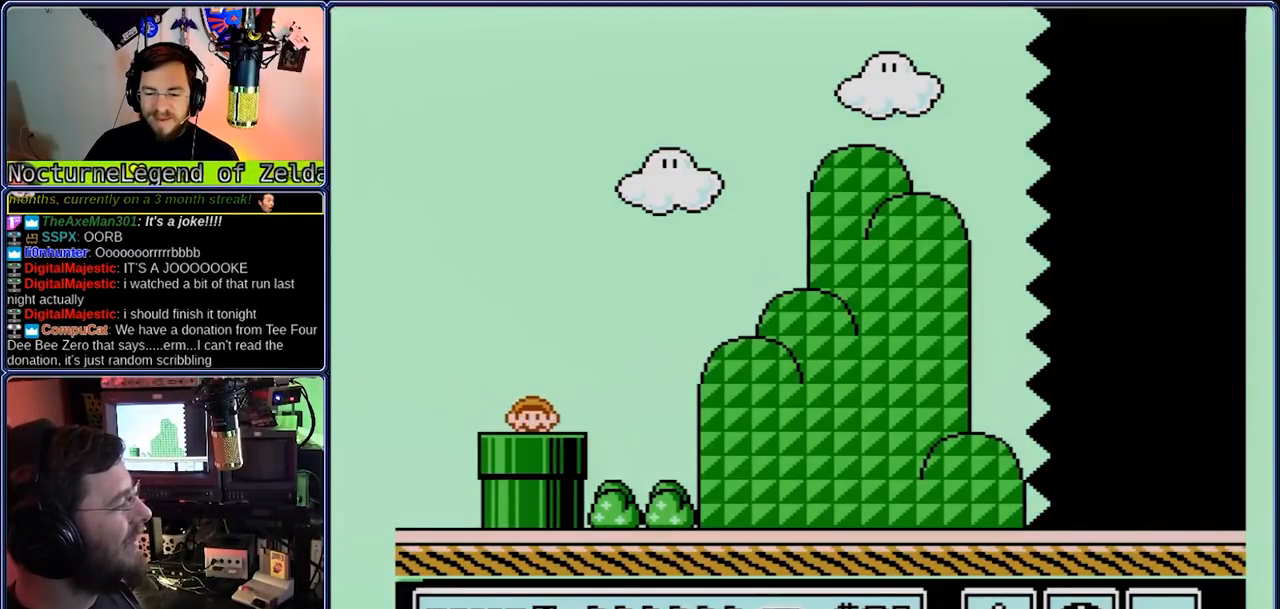
{"buttons": ["A", "B", "DPAD_RIGHT"], "events": [[450, "A", "down"]]}
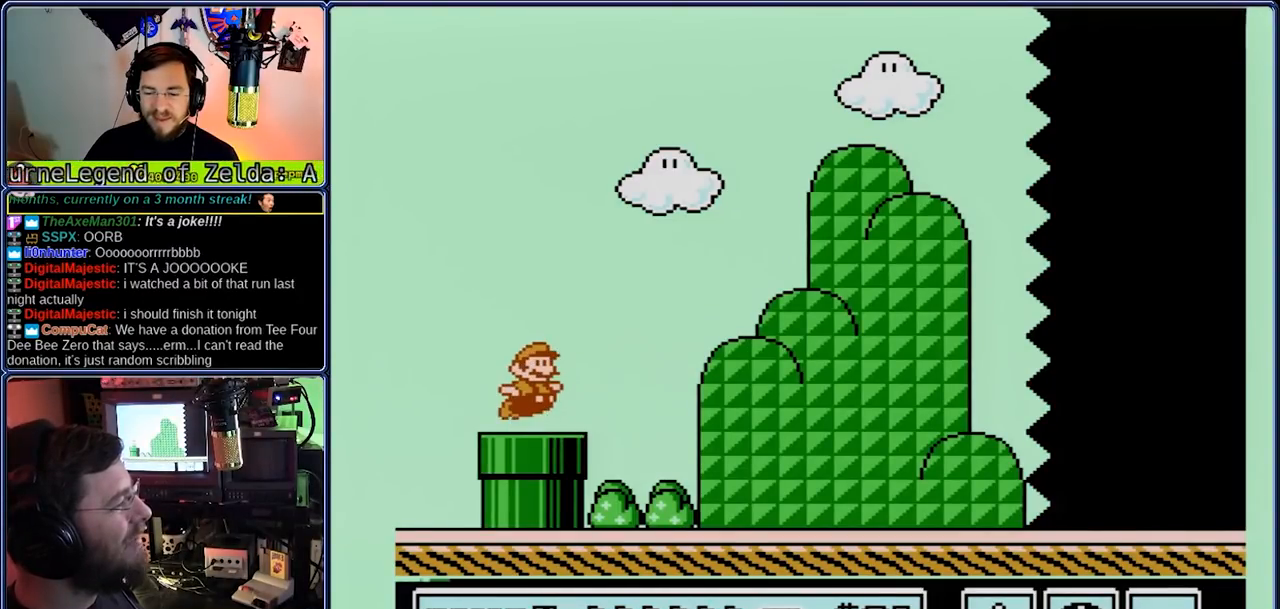
{"buttons": ["B", "DPAD_RIGHT"], "events": [[33, "A", "up"], [350, "A", "down"], [433, "A", "up"]]}
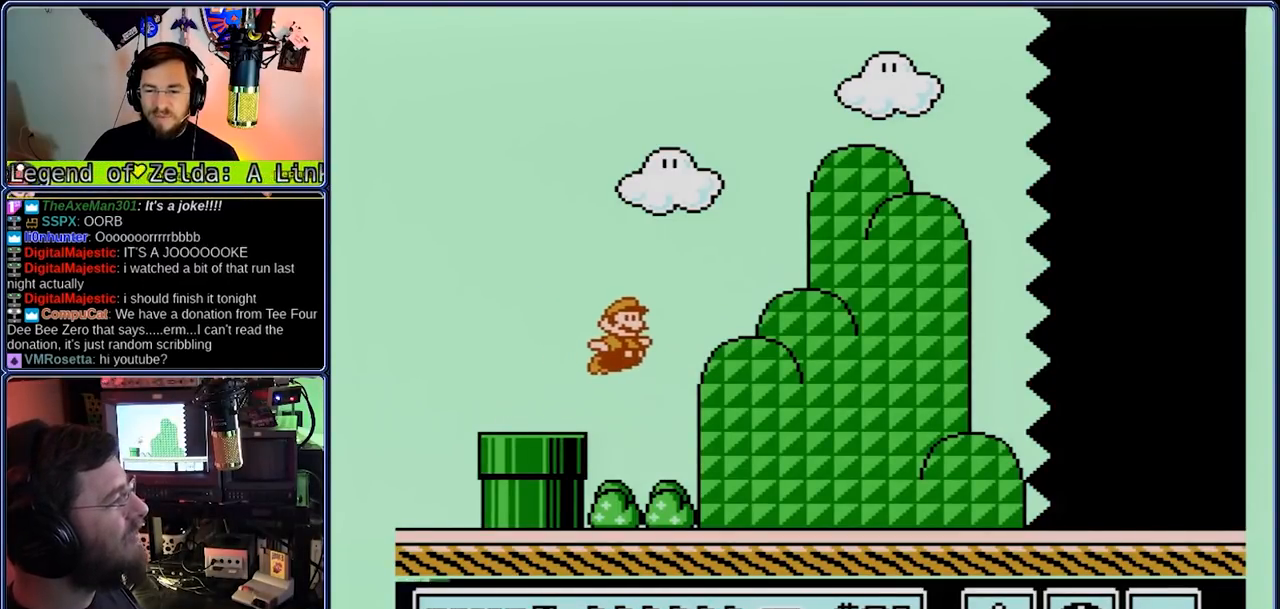
{"buttons": ["B", "DPAD_RIGHT"], "events": [[400, "A", "down"], [467, "A", "up"]]}
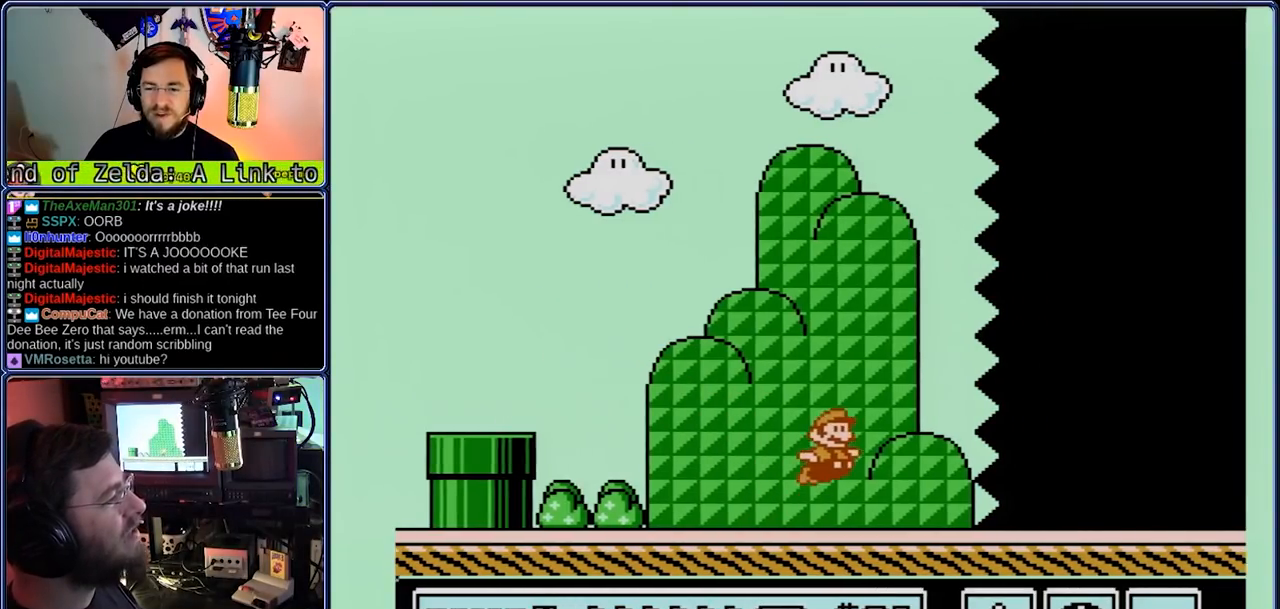
{"buttons": ["B", "DPAD_RIGHT"], "events": []}
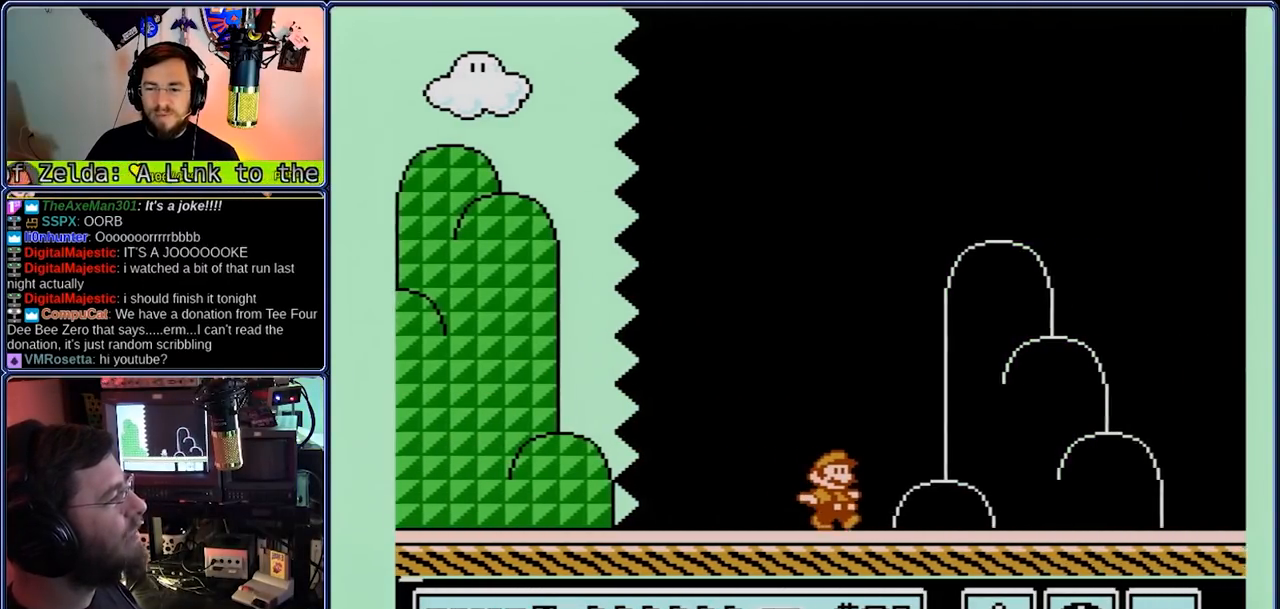
{"buttons": ["A", "B", "DPAD_RIGHT"], "events": [[217, "A", "down"]]}
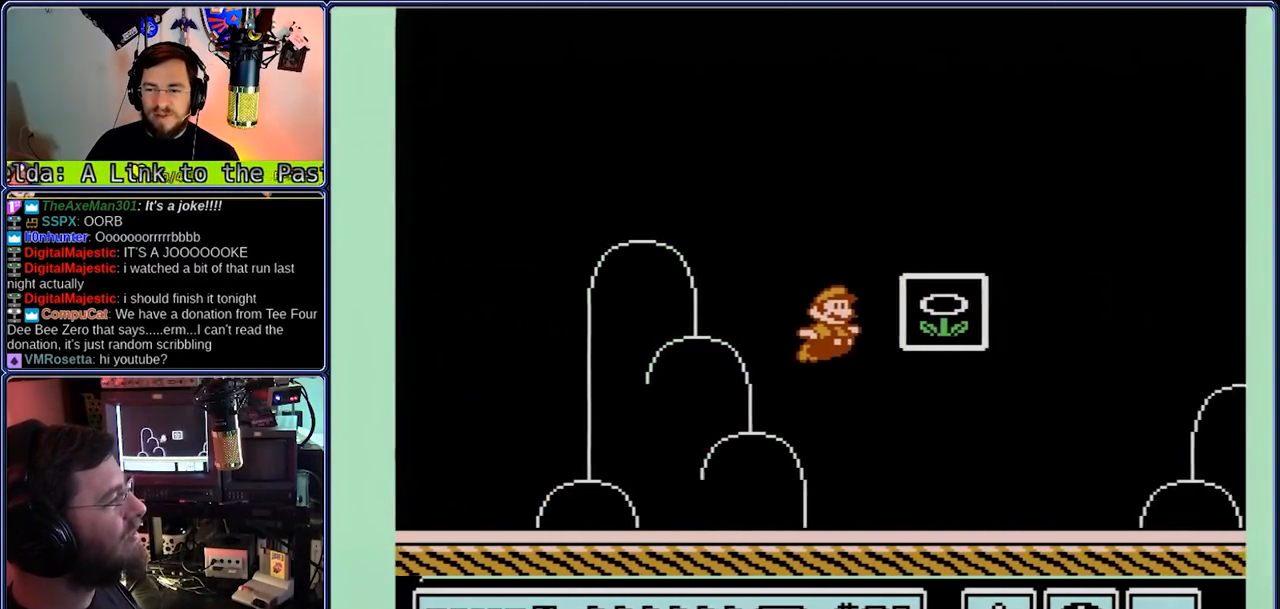
{"buttons": ["B"], "events": [[183, "A", "up"], [183, "DPAD_RIGHT", "up"]]}
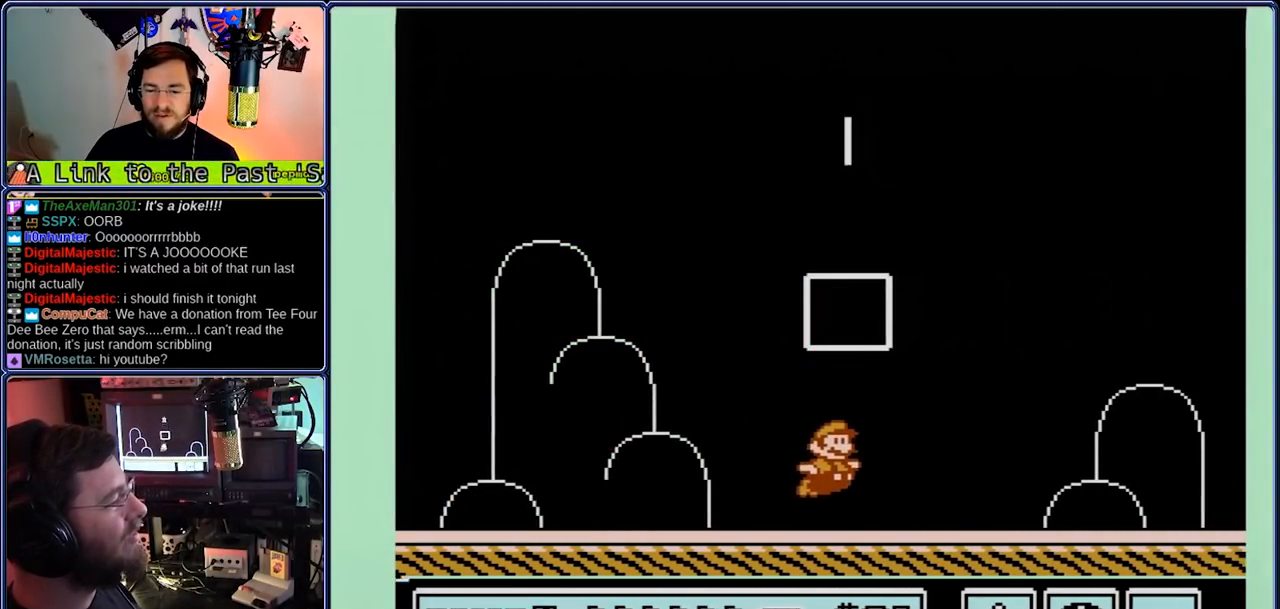
{"buttons": ["B"], "events": []}
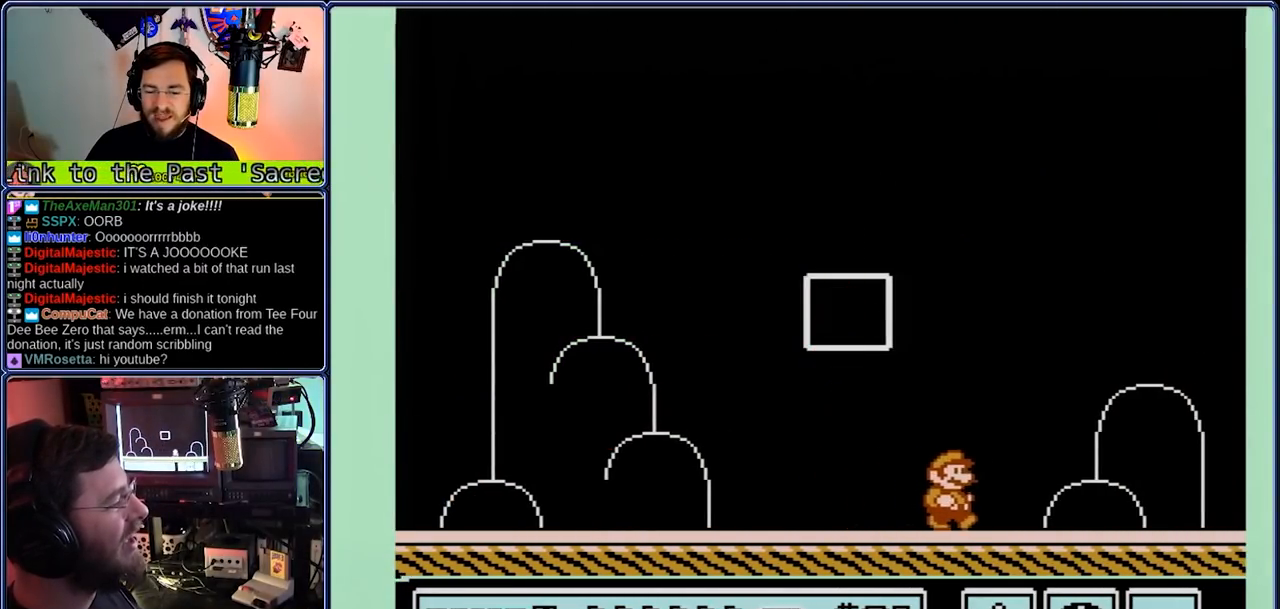
{"buttons": ["B"], "events": []}
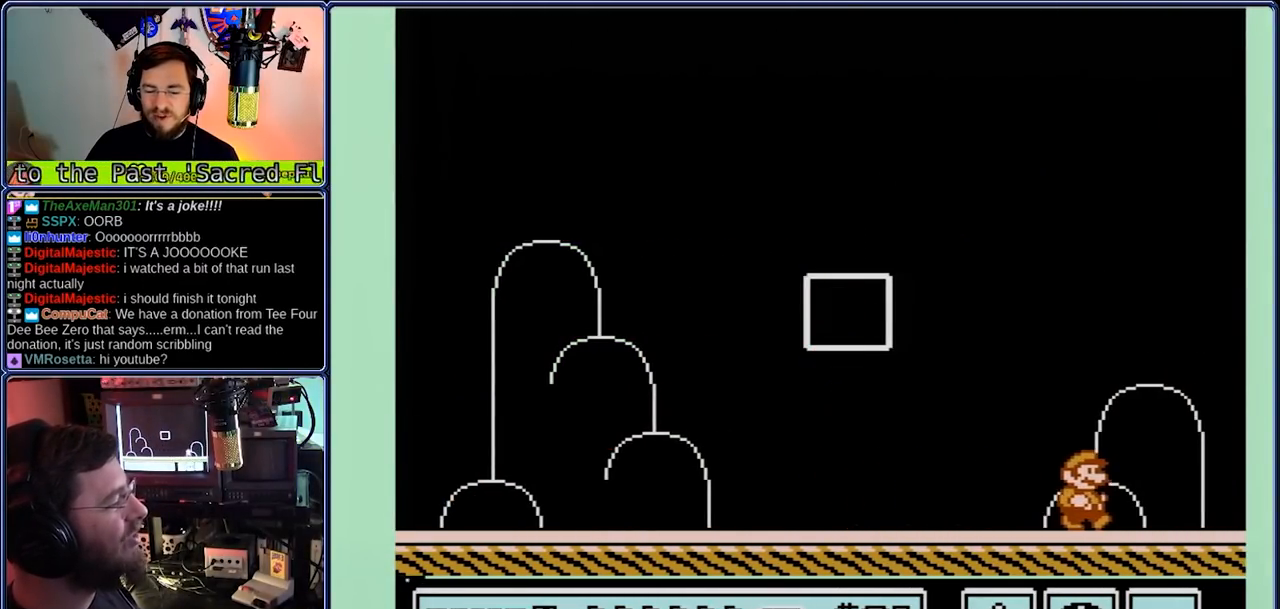
{"buttons": ["B"], "events": []}
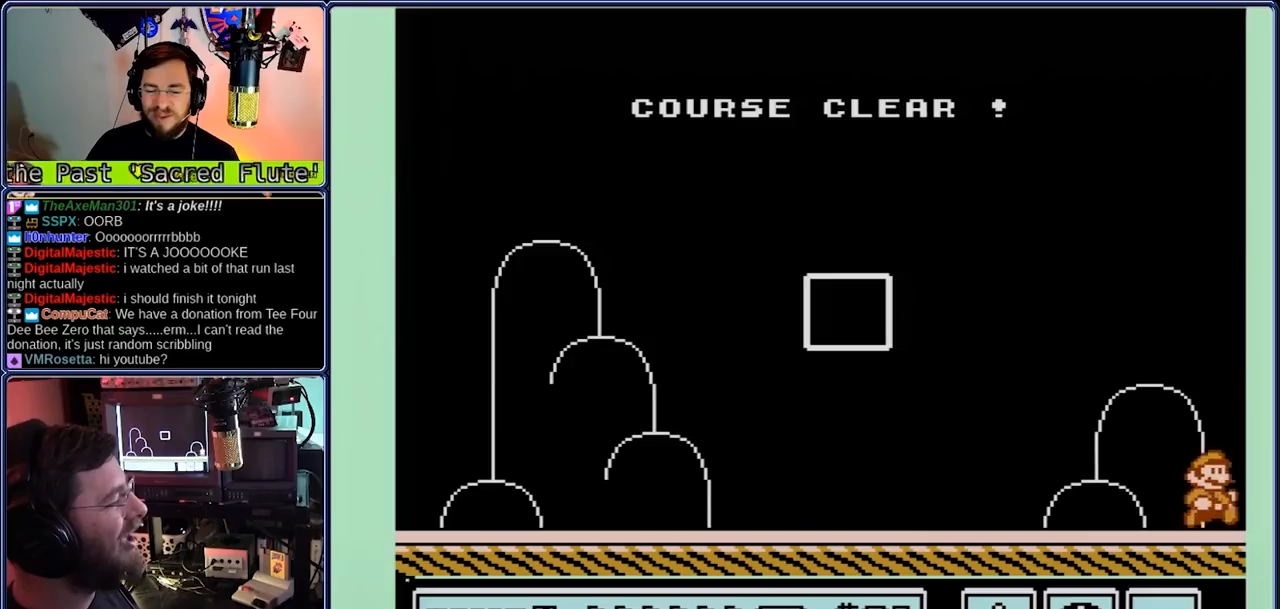
{"buttons": ["B"], "events": []}
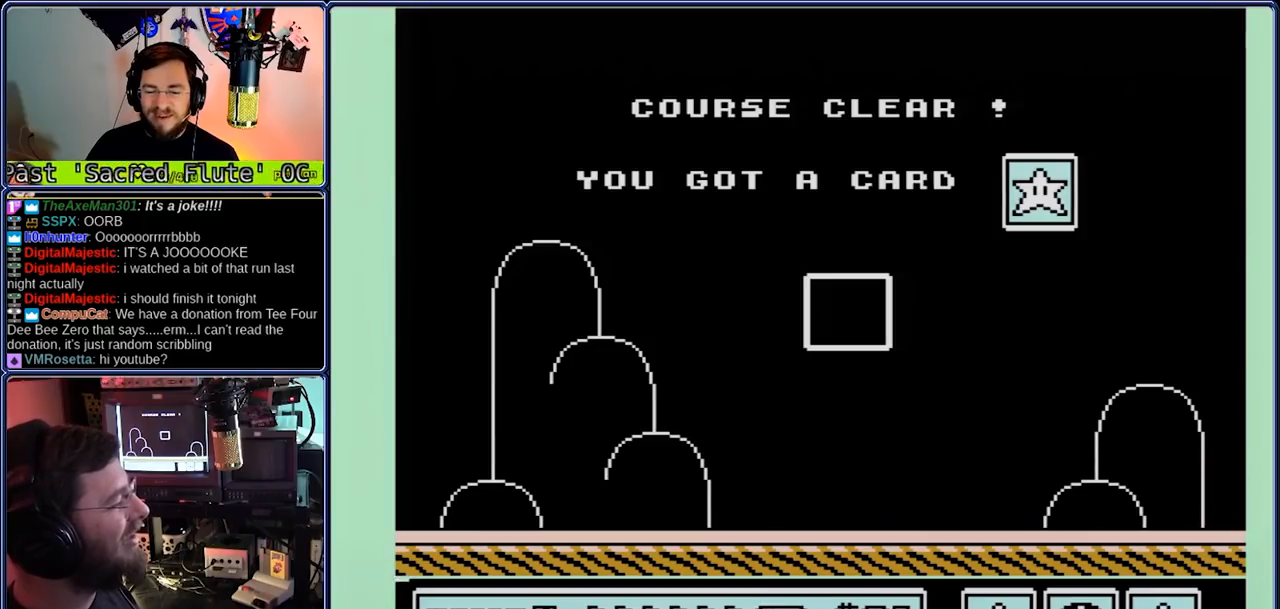
{"buttons": [], "events": [[450, "B", "up"]]}